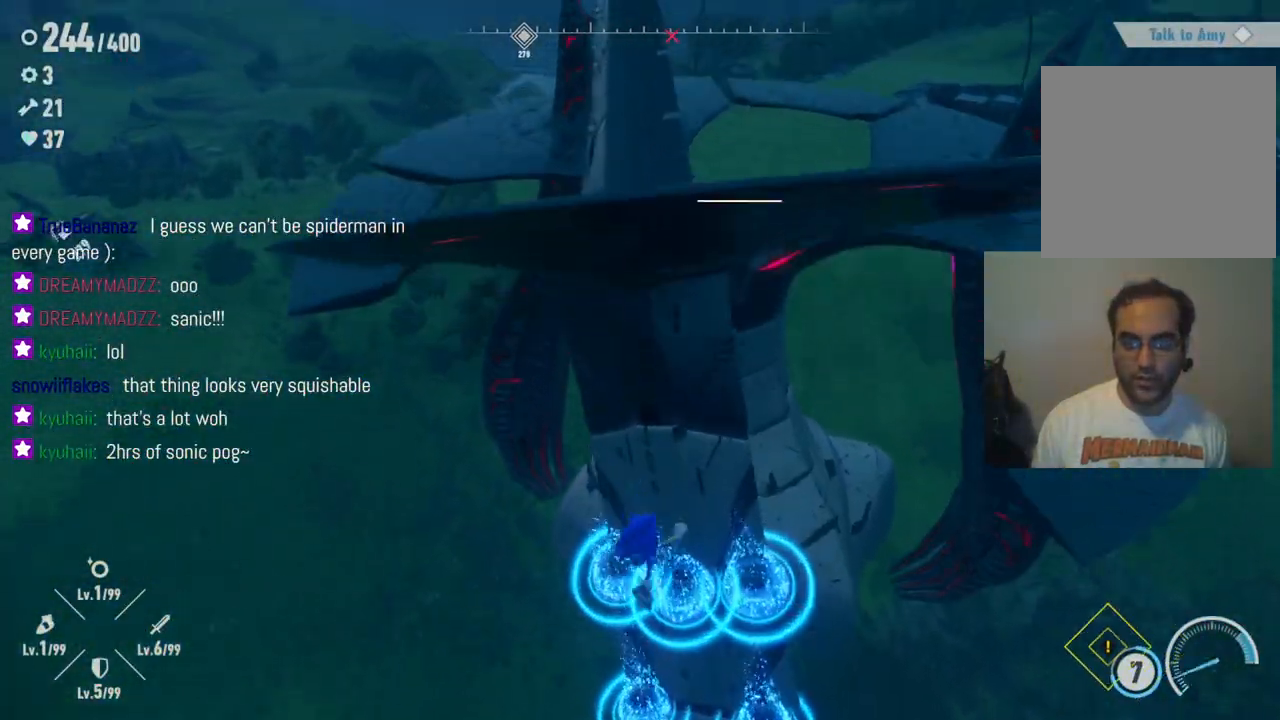
Gameplay with a controller (Xbox layout); each line is a JSON object with the inputs held at the frame after it. "events" lists button and stick changes between this image and that frame as [ms after this image, input, new state], when the widget could be followed in between. Not read: L3 R3.
{"buttons": [], "left_stick": "up-right", "right_stick": "center", "events": [[83, "X", "up"], [217, "X", "down"], [317, "left_stick", "up-right"], [333, "X", "up"]]}
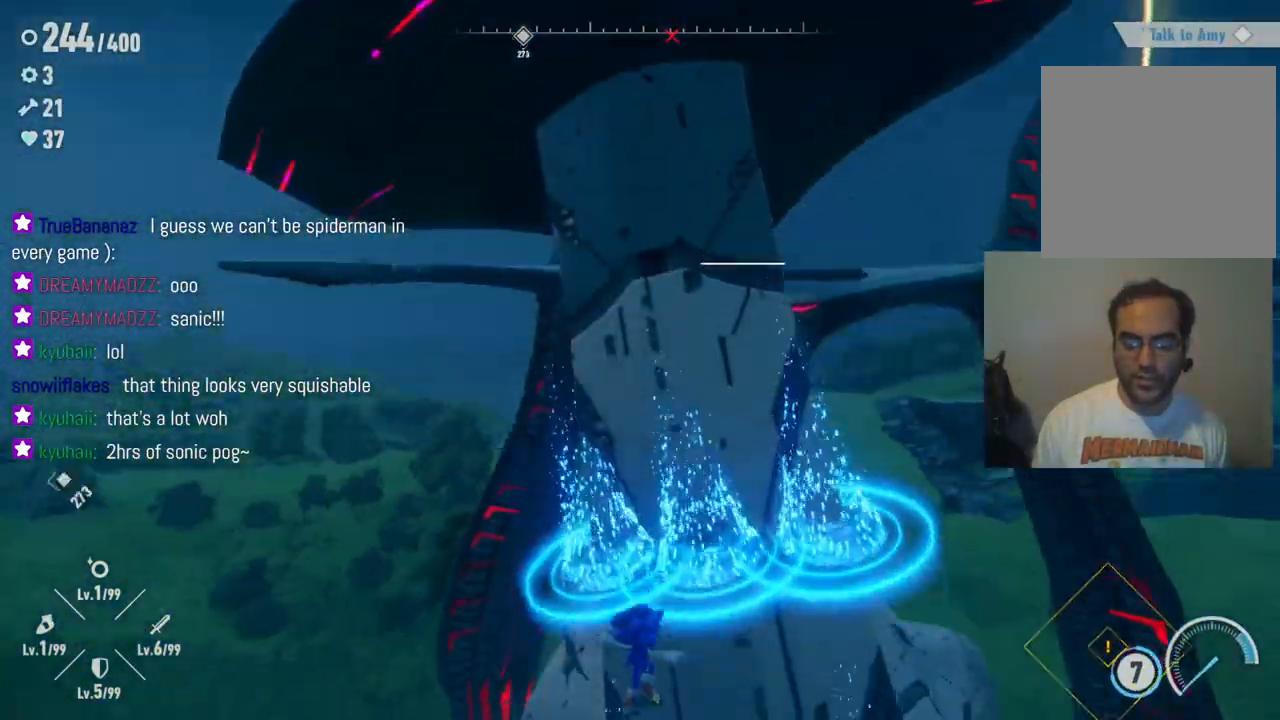
{"buttons": [], "left_stick": "up-right", "right_stick": "center", "events": []}
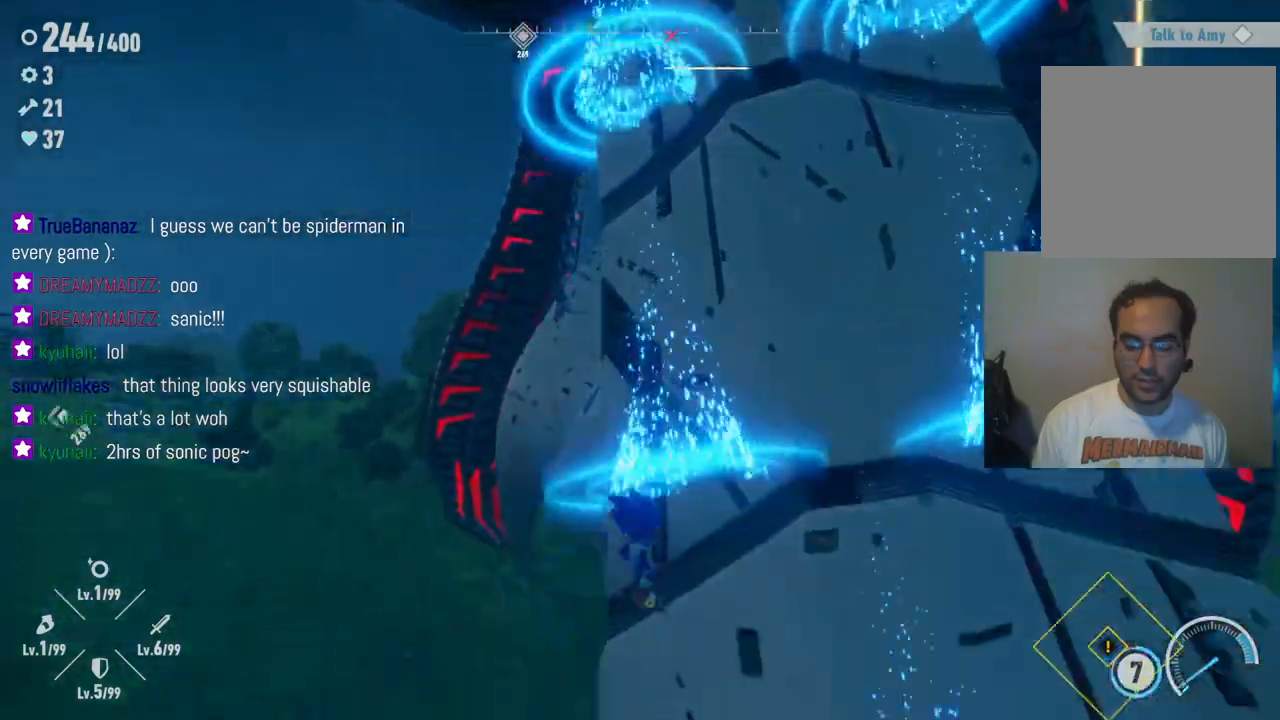
{"buttons": ["R2"], "left_stick": "up", "right_stick": "center", "events": [[117, "R2", "down"], [433, "left_stick", "up"]]}
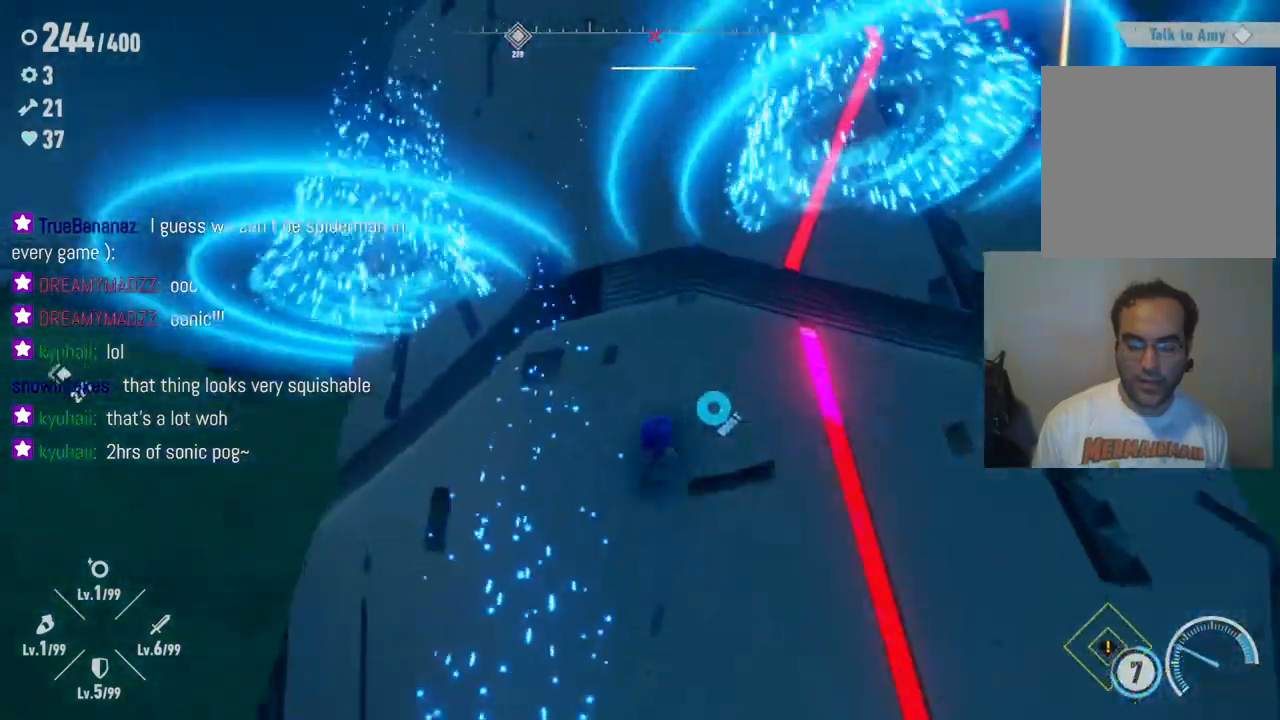
{"buttons": [], "left_stick": "up", "right_stick": "center", "events": [[67, "R2", "up"], [183, "R2", "down"], [467, "R2", "up"]]}
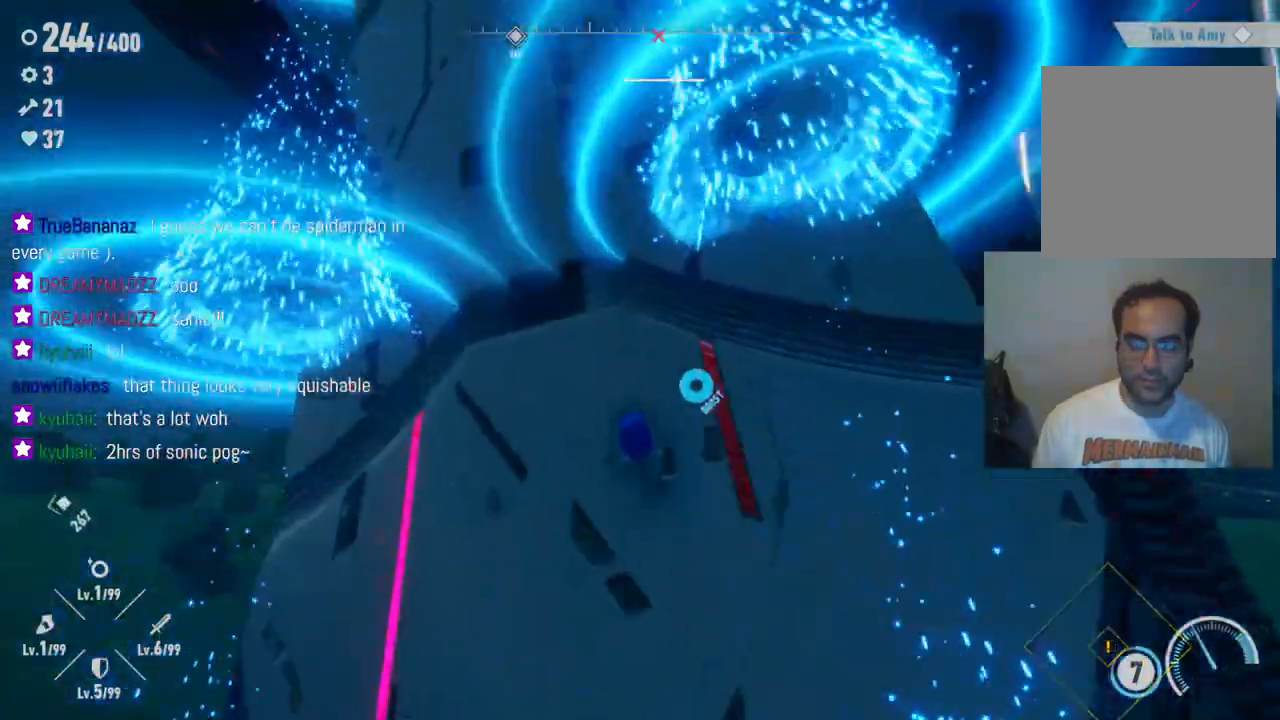
{"buttons": [], "left_stick": "up", "right_stick": "center", "events": []}
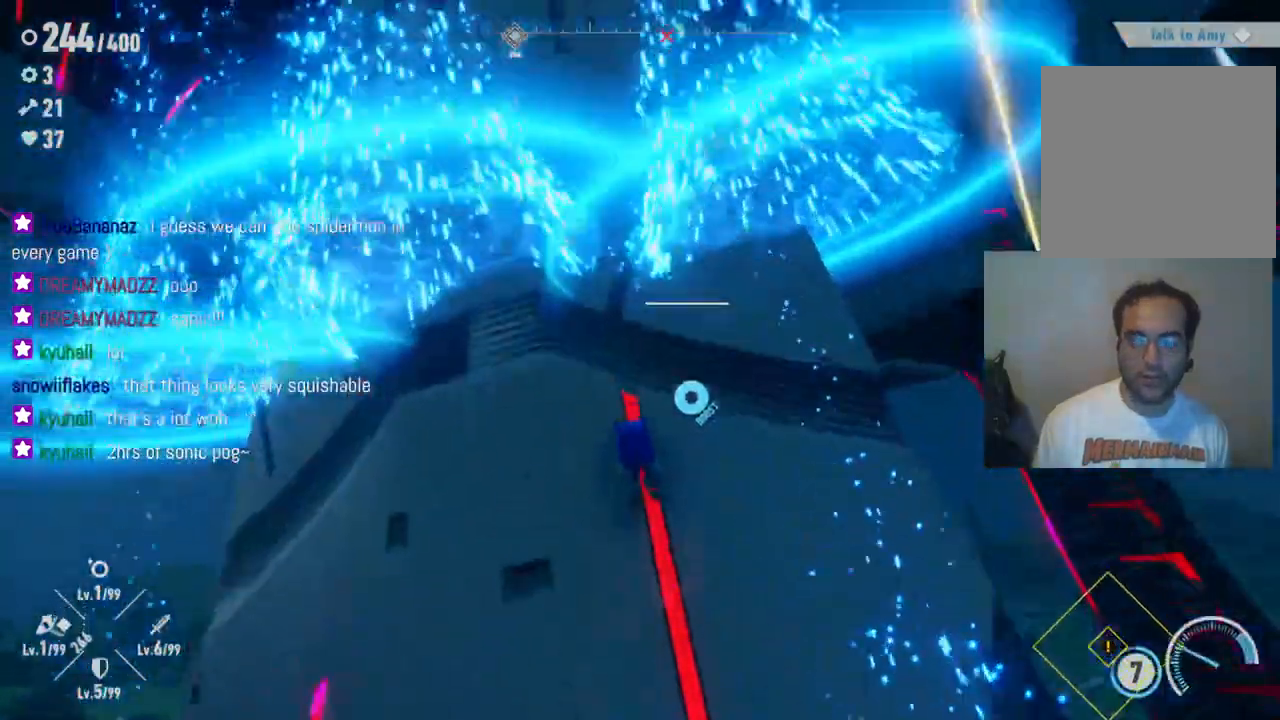
{"buttons": [], "left_stick": "up", "right_stick": "center", "events": []}
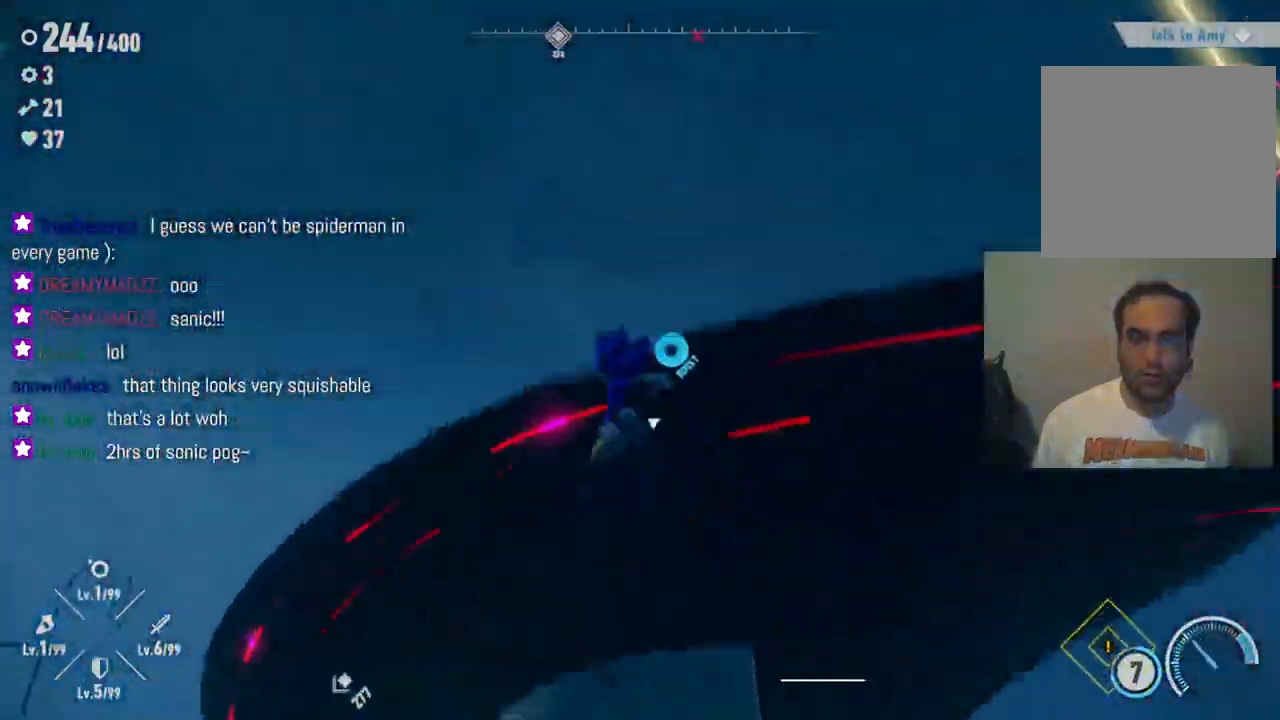
{"buttons": [], "left_stick": "up", "right_stick": "center", "events": []}
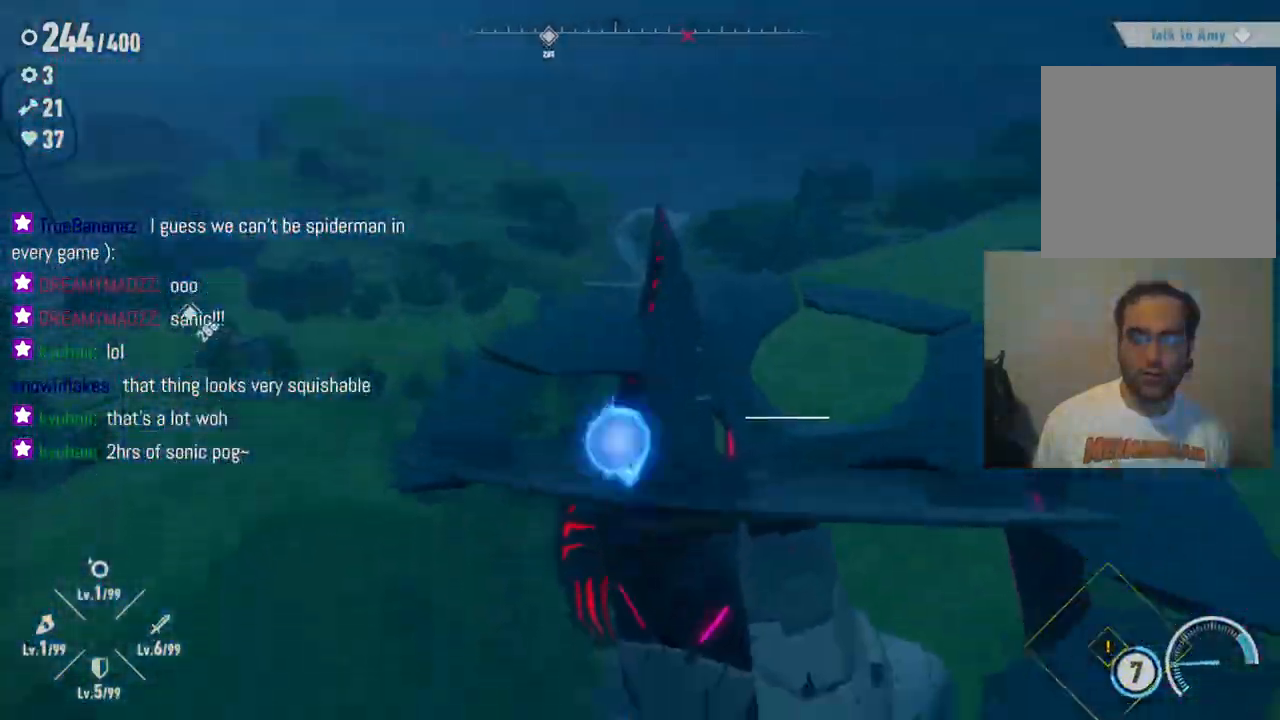
{"buttons": ["A"], "left_stick": "up", "right_stick": "center", "events": [[17, "A", "down"]]}
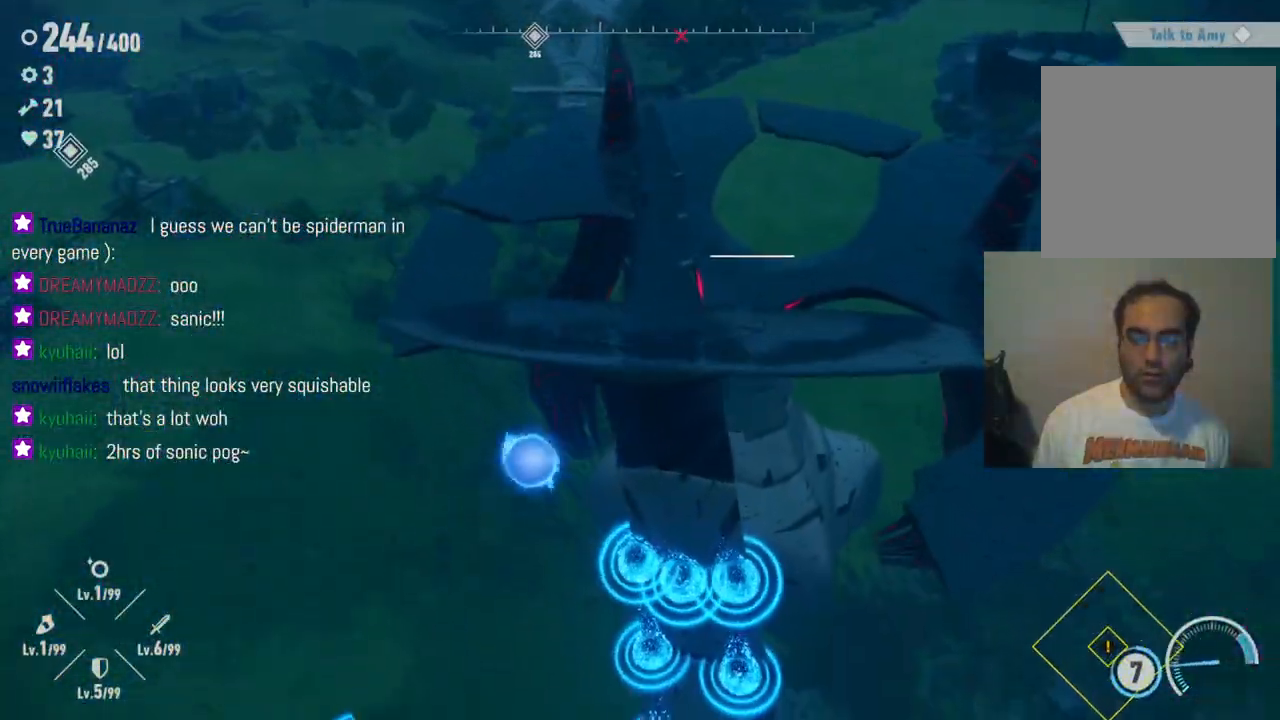
{"buttons": ["A", "X"], "left_stick": "up", "right_stick": "center", "events": [[133, "A", "up"], [217, "A", "down"], [483, "X", "down"]]}
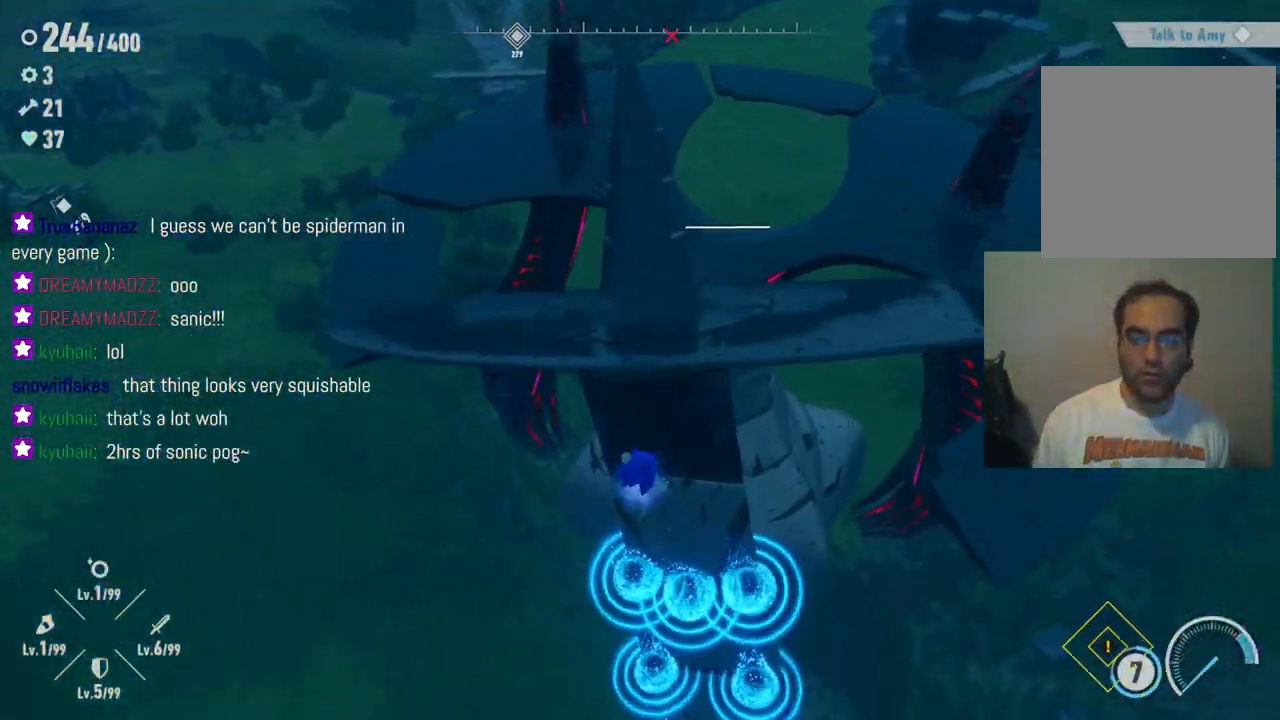
{"buttons": [], "left_stick": "up", "right_stick": "center", "events": [[33, "A", "up"], [83, "X", "up"], [183, "X", "down"], [300, "X", "up"], [383, "X", "down"], [467, "X", "up"]]}
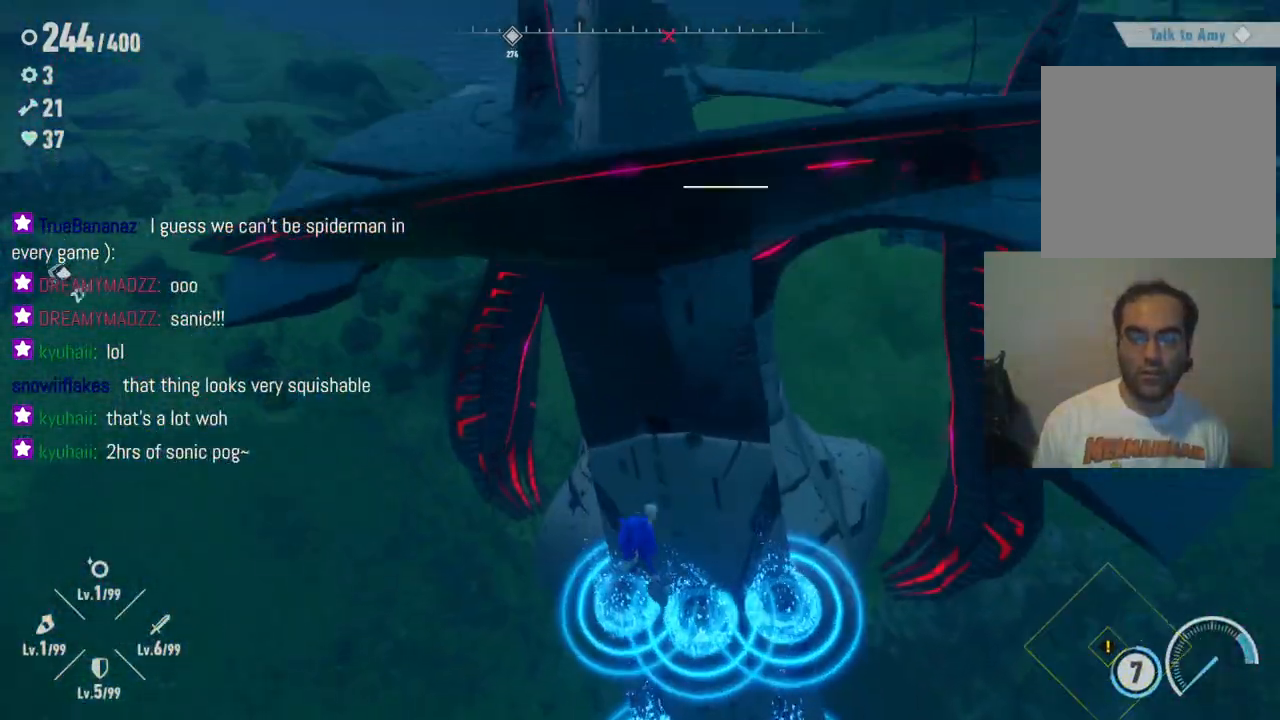
{"buttons": [], "left_stick": "up-right", "right_stick": "center", "events": [[83, "X", "down"], [267, "X", "up"], [400, "X", "down"], [450, "left_stick", "up-right"], [500, "X", "up"]]}
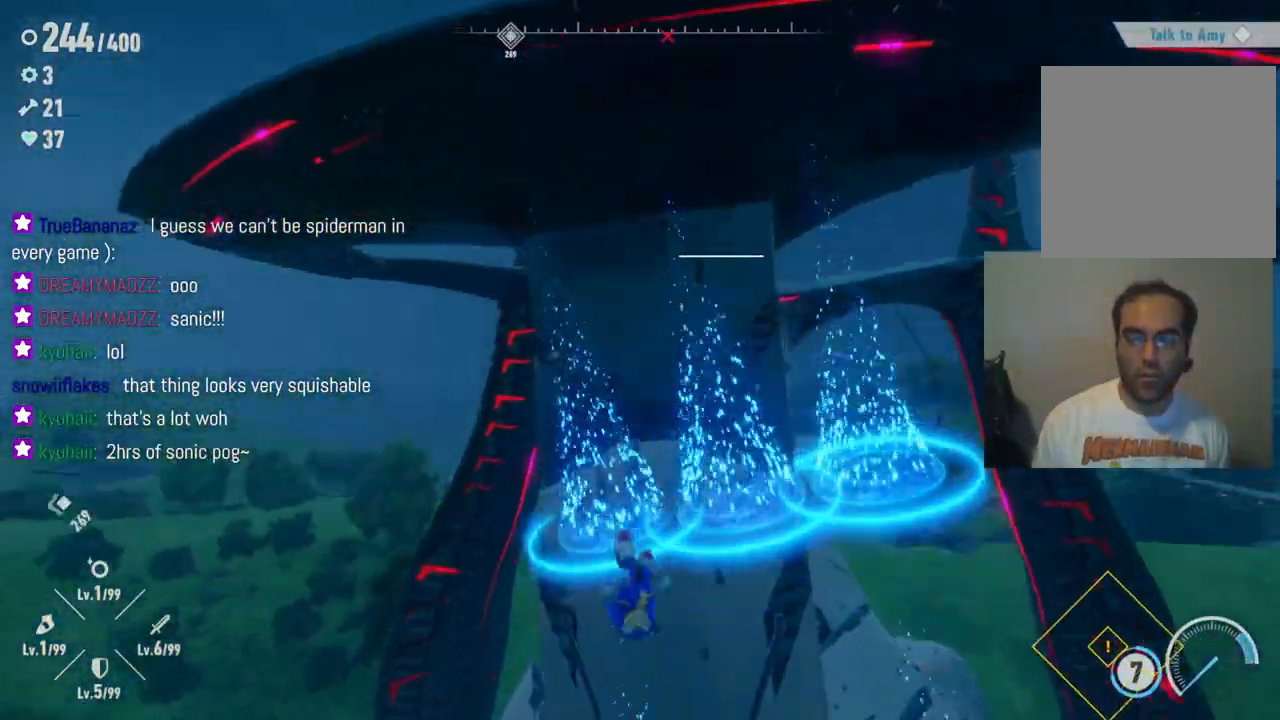
{"buttons": [], "left_stick": "up", "right_stick": "center", "events": [[383, "left_stick", "up"]]}
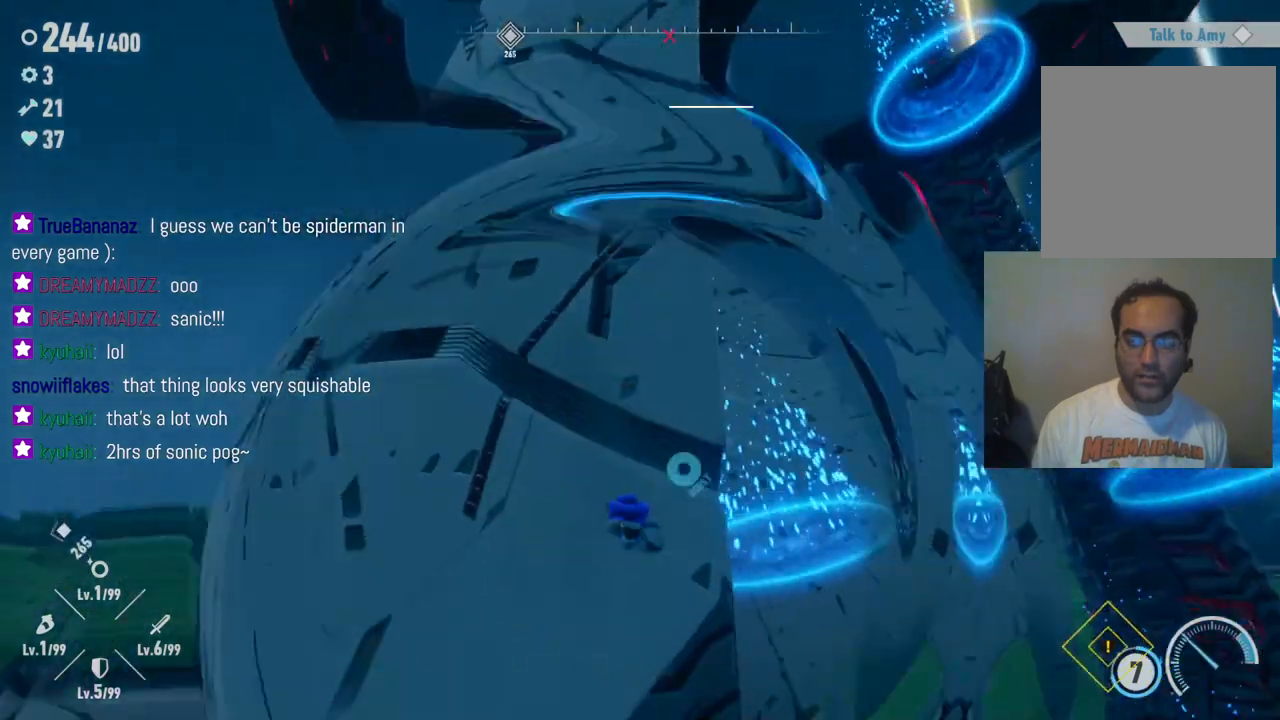
{"buttons": ["R2"], "left_stick": "up", "right_stick": "center", "events": [[17, "R2", "down"], [233, "R2", "up"], [400, "R2", "down"]]}
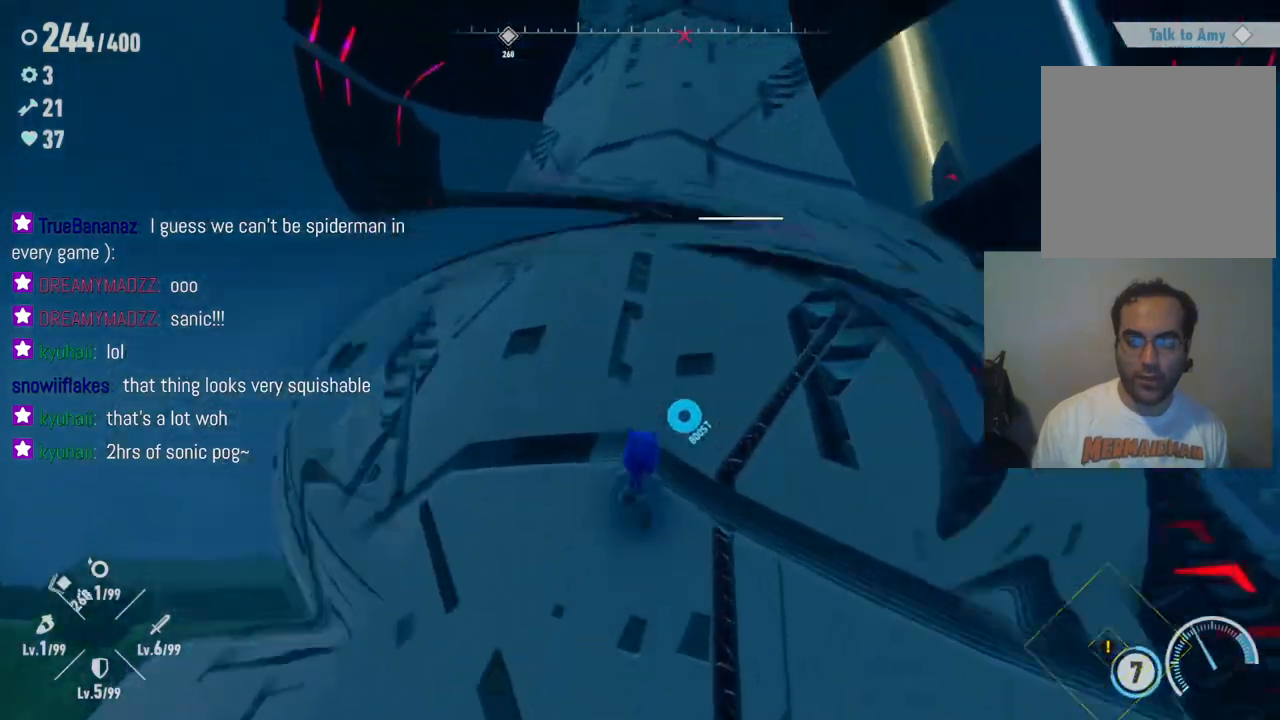
{"buttons": [], "left_stick": "up-right", "right_stick": "center", "events": [[367, "R2", "up"], [450, "left_stick", "up-right"]]}
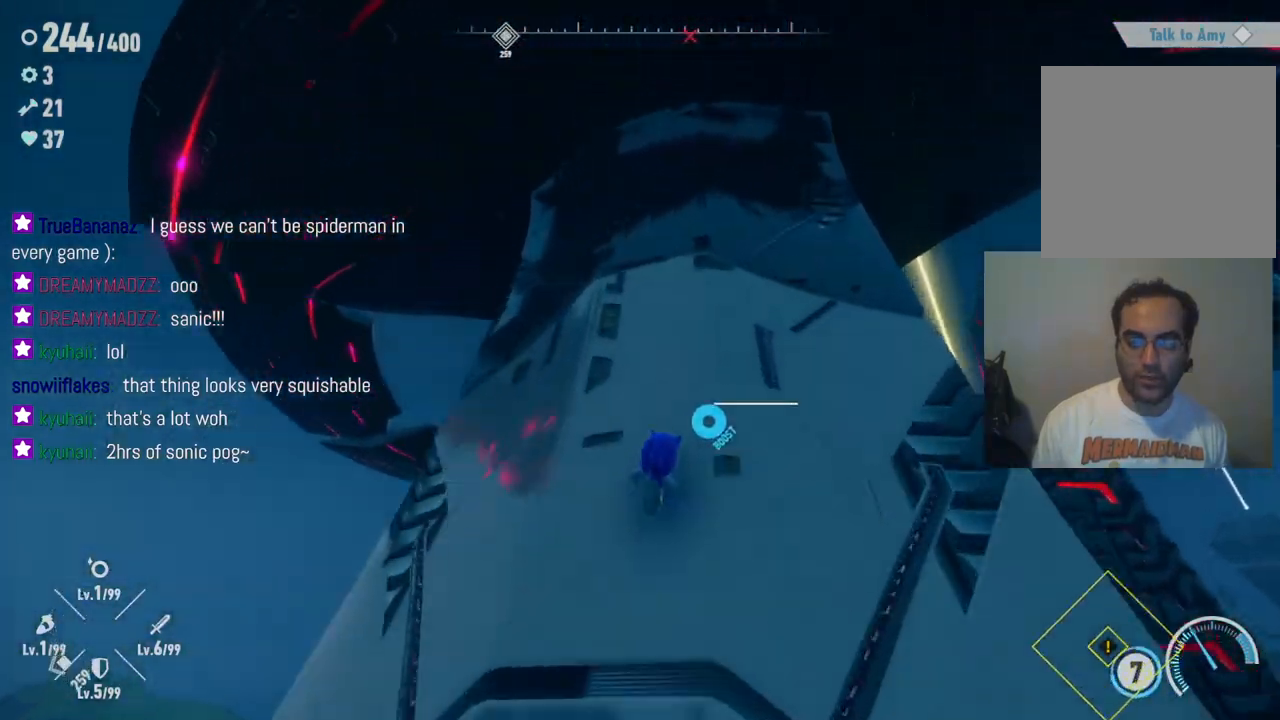
{"buttons": ["A"], "left_stick": "down-right", "right_stick": "center", "events": [[283, "left_stick", "right"], [317, "A", "down"], [417, "left_stick", "down-right"]]}
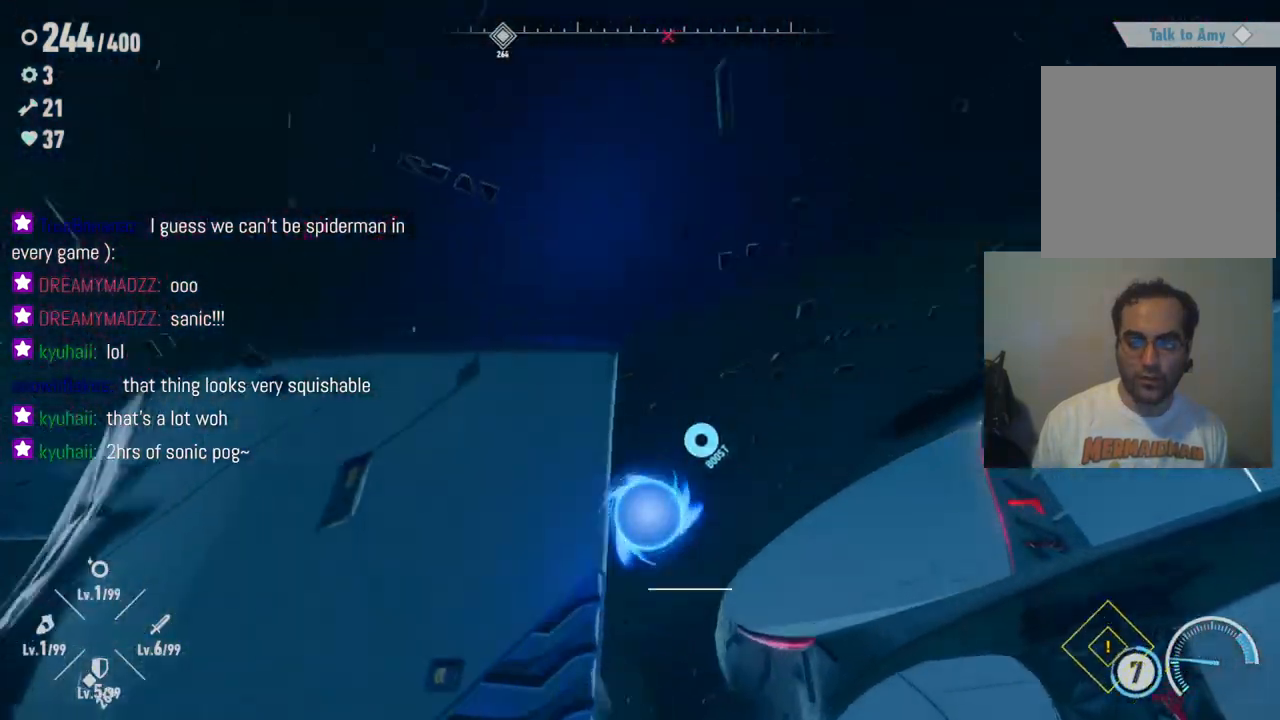
{"buttons": ["A"], "left_stick": "right", "right_stick": "center", "events": [[450, "left_stick", "right"]]}
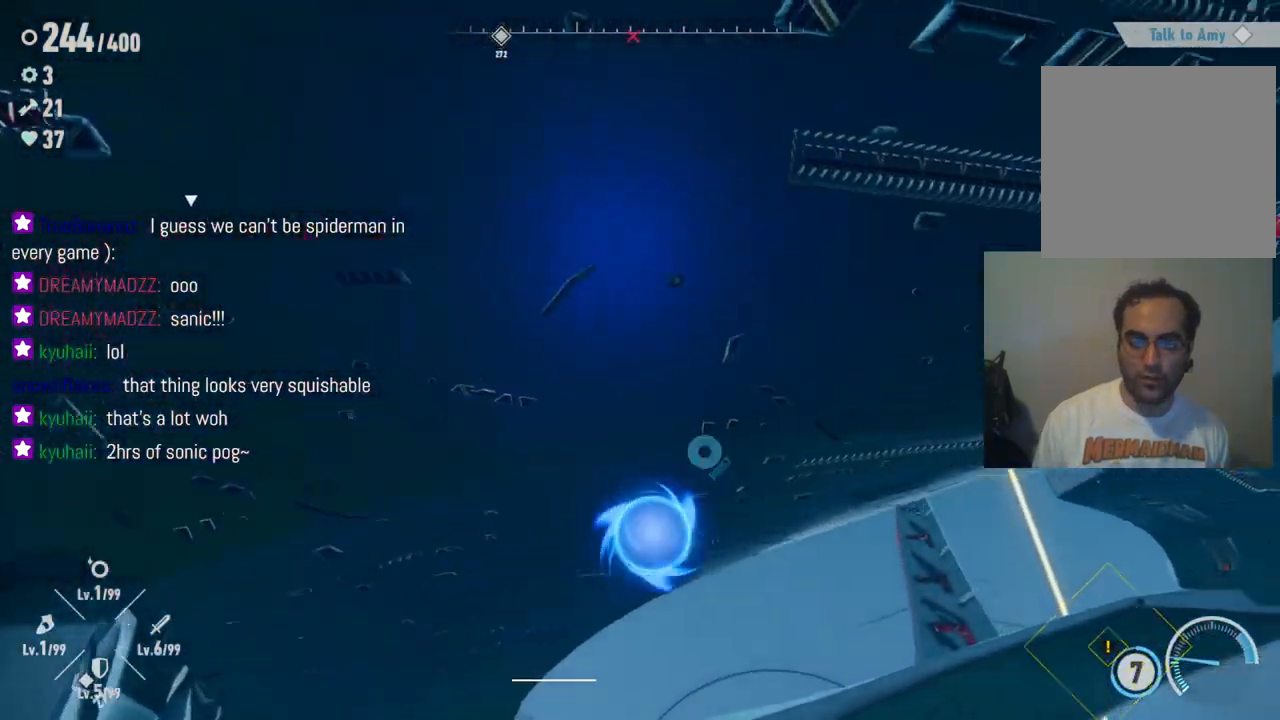
{"buttons": ["A"], "left_stick": "up-right", "right_stick": "center", "events": [[233, "A", "up"], [283, "left_stick", "up-right"], [400, "A", "down"]]}
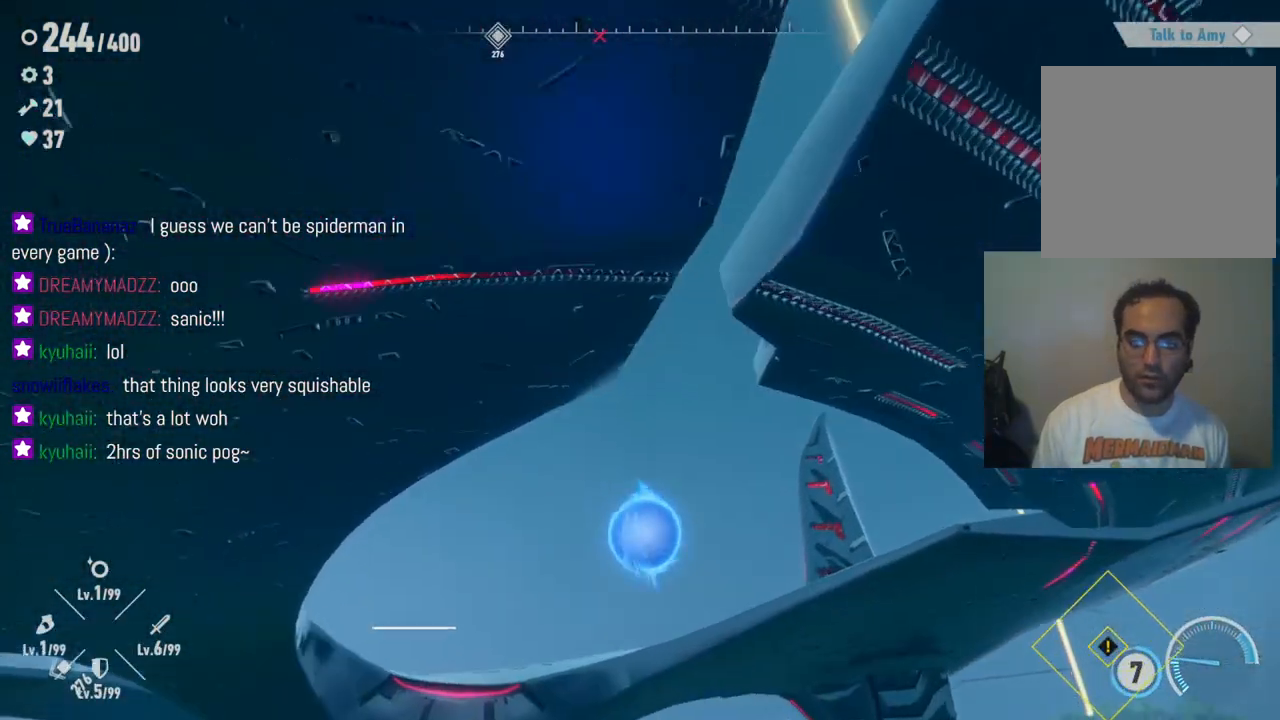
{"buttons": ["A", "R2"], "left_stick": "up", "right_stick": "center", "events": [[67, "left_stick", "up"], [417, "R2", "down"]]}
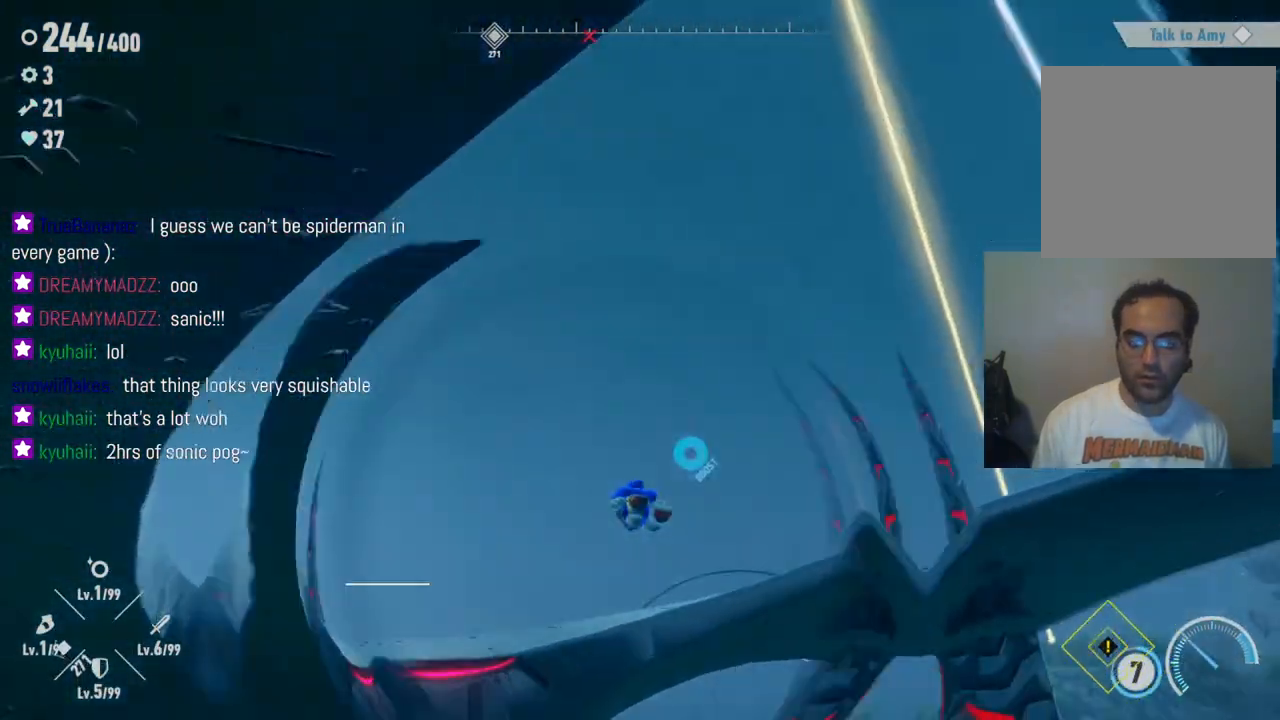
{"buttons": ["A", "R2"], "left_stick": "up-left", "right_stick": "center", "events": [[117, "left_stick", "up-left"]]}
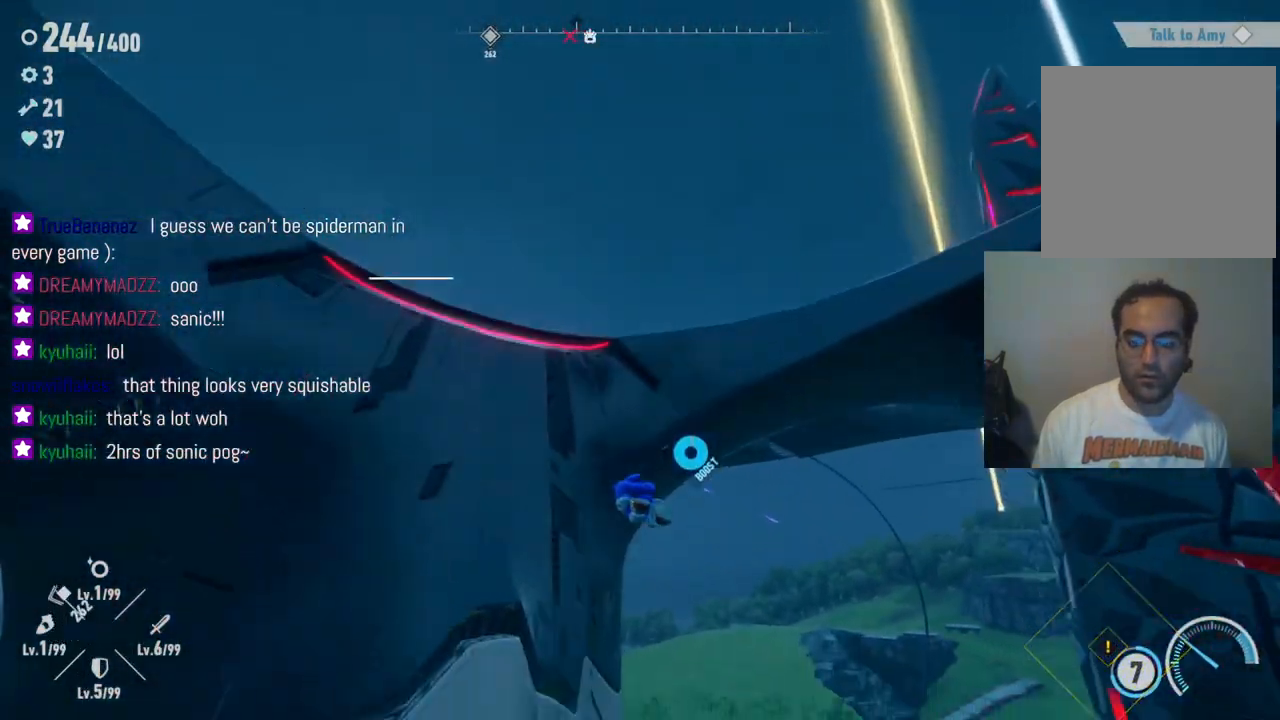
{"buttons": ["R2"], "left_stick": "up-left", "right_stick": "center", "events": [[200, "A", "up"], [267, "R2", "up"], [350, "R2", "down"]]}
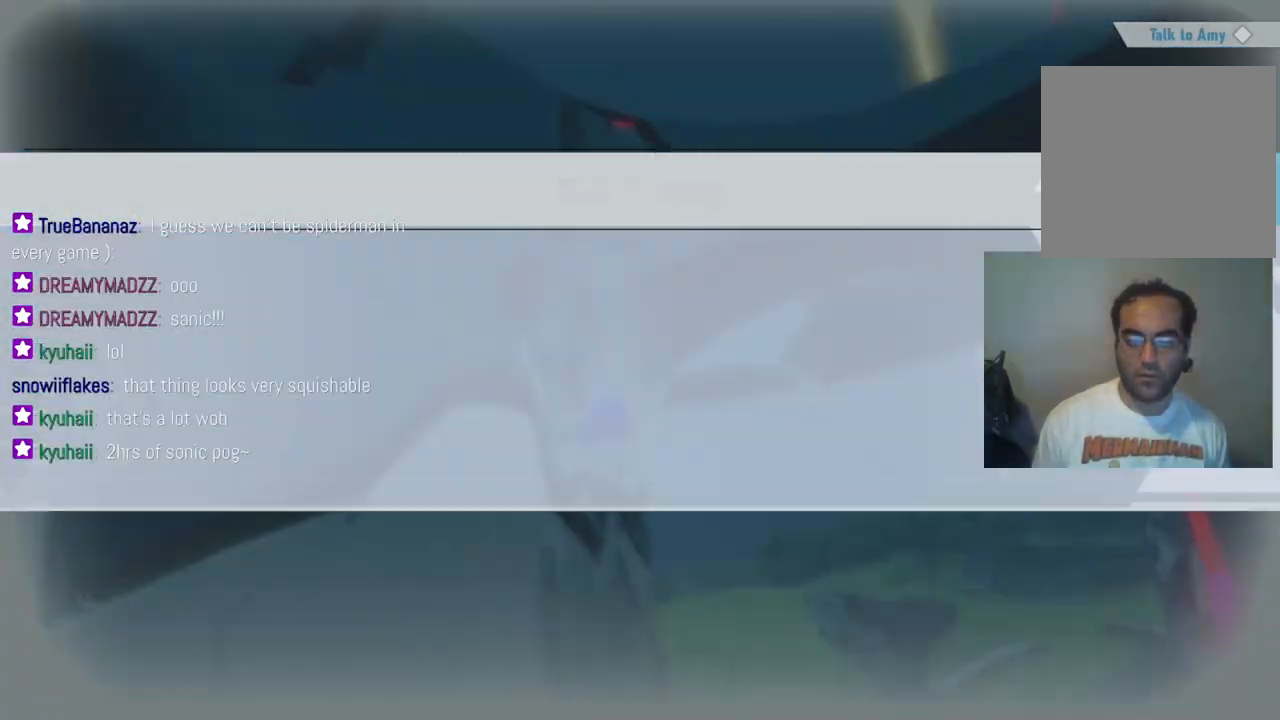
{"buttons": [], "left_stick": "up-left", "right_stick": "center", "events": [[217, "R2", "up"], [333, "A", "down"], [467, "A", "up"]]}
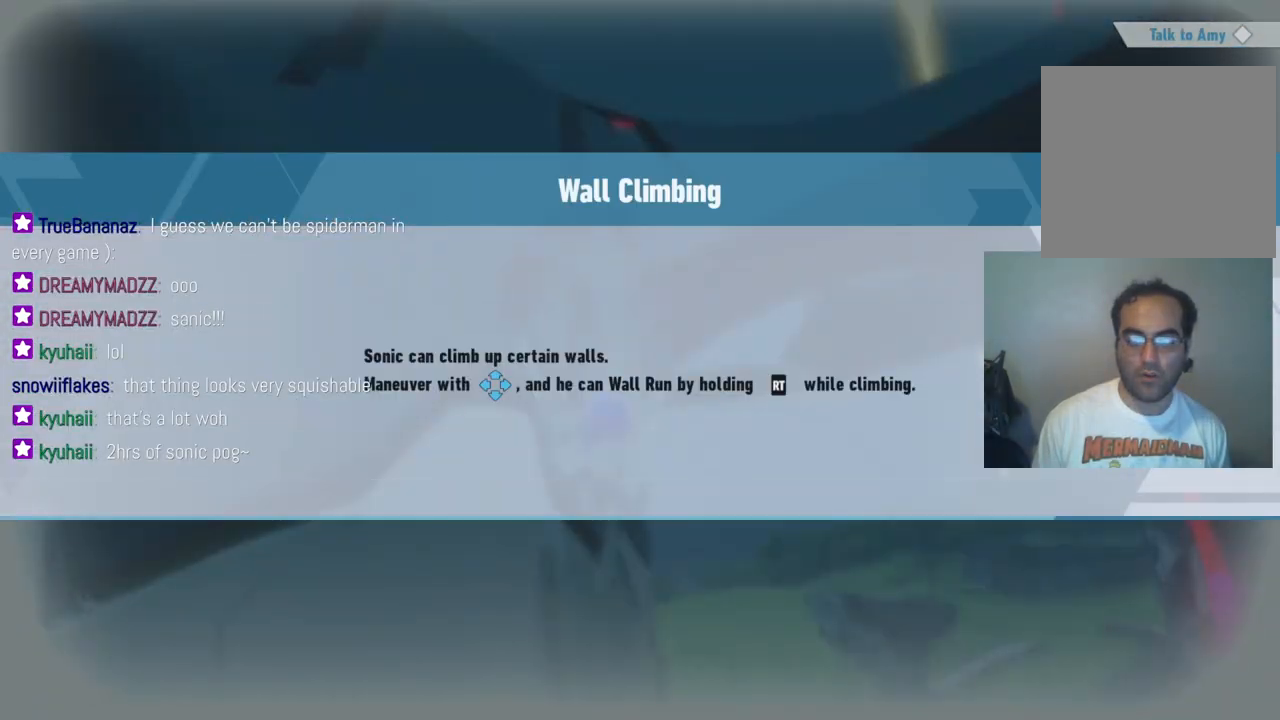
{"buttons": ["A"], "left_stick": "up-left", "right_stick": "center", "events": [[17, "A", "down"], [167, "A", "up"], [217, "A", "down"], [367, "A", "up"], [417, "A", "down"]]}
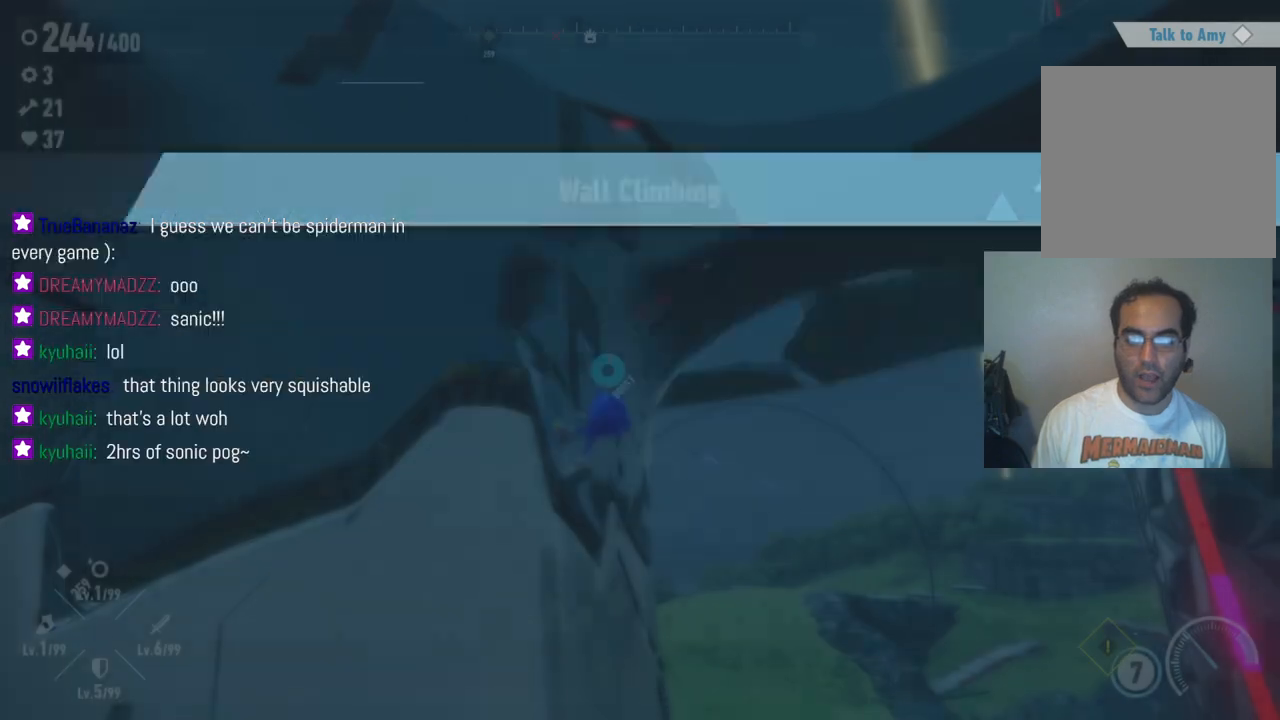
{"buttons": ["R2"], "left_stick": "up-left", "right_stick": "center", "events": [[17, "A", "up"], [167, "R2", "down"], [433, "R2", "up"], [483, "R2", "down"]]}
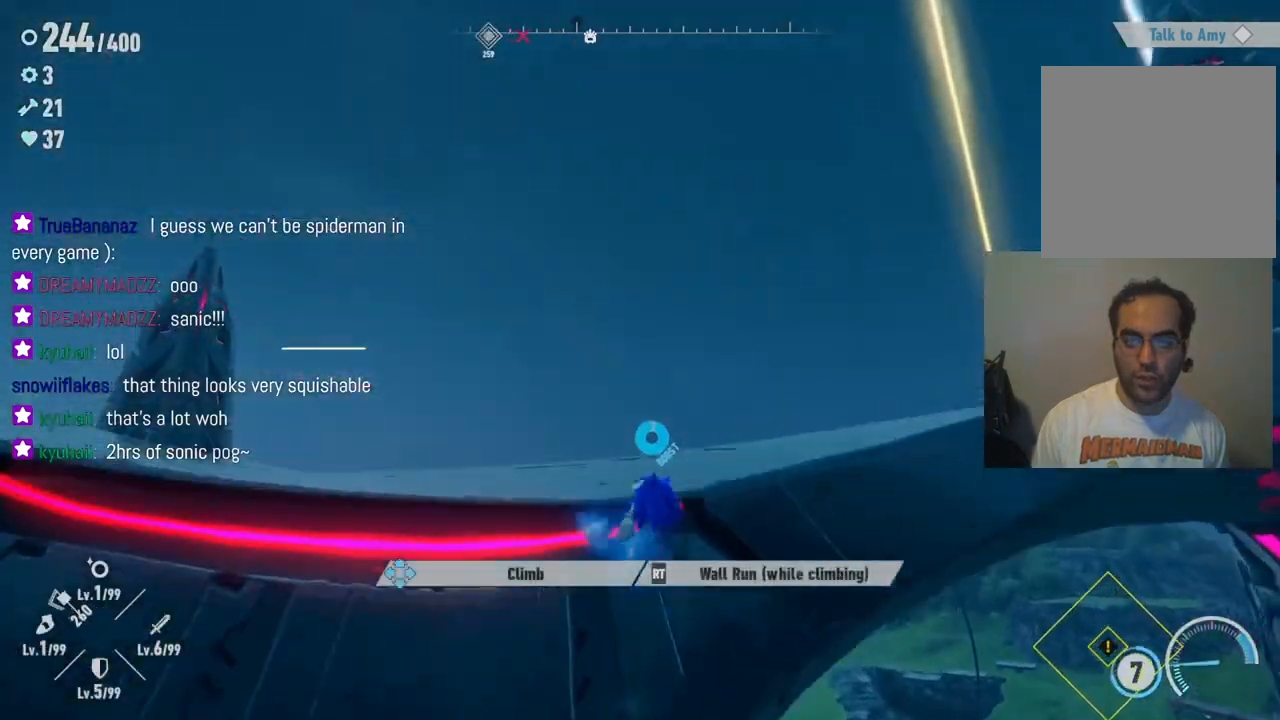
{"buttons": [], "left_stick": "center", "right_stick": "down-left", "events": [[200, "R2", "up"], [350, "right_stick", "down-left"], [483, "left_stick", "center"]]}
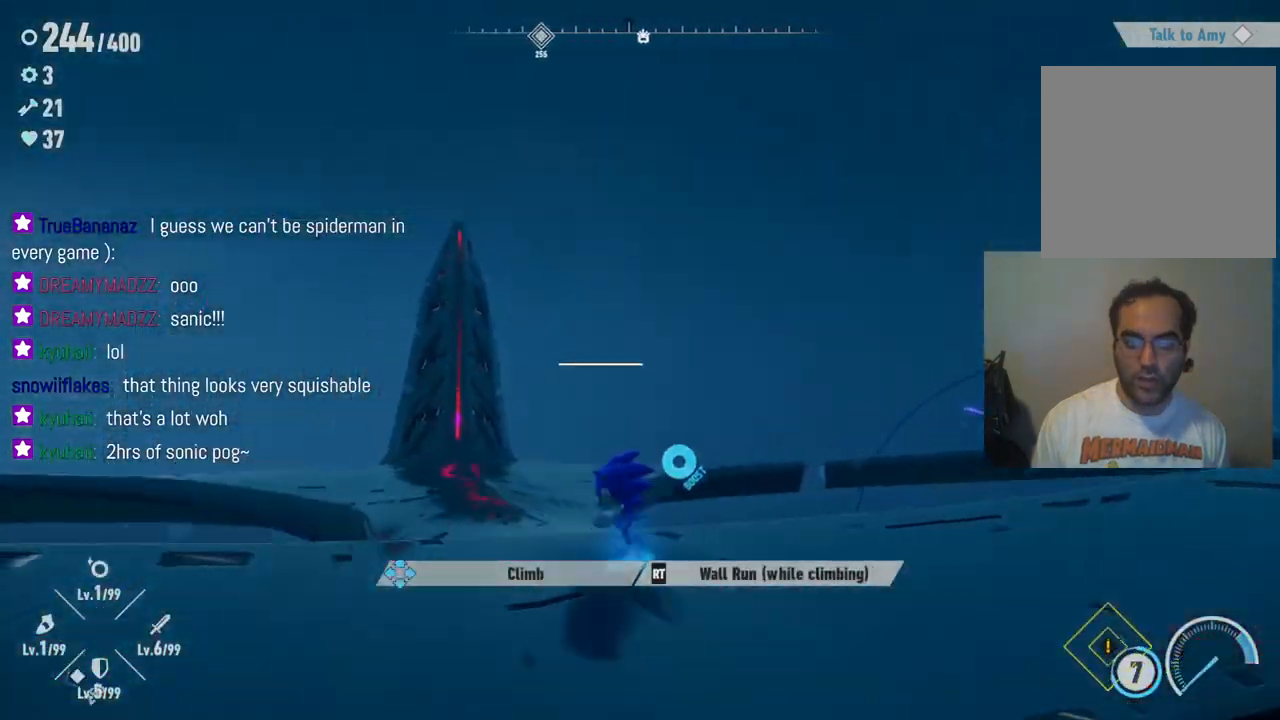
{"buttons": [], "left_stick": "up-right", "right_stick": "down-left", "events": [[67, "left_stick", "down-right"], [317, "left_stick", "up-right"]]}
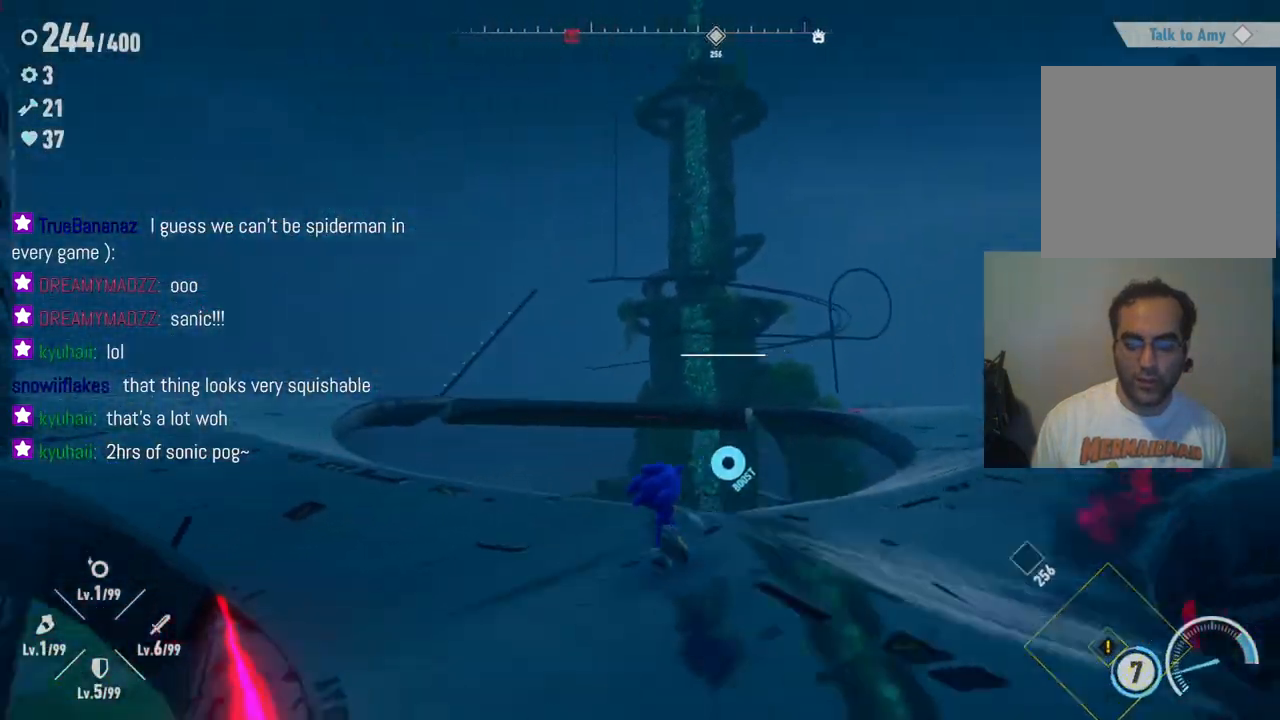
{"buttons": [], "left_stick": "up", "right_stick": "center", "events": [[17, "left_stick", "up"], [133, "left_stick", "up-left"], [333, "left_stick", "up"], [500, "right_stick", "center"]]}
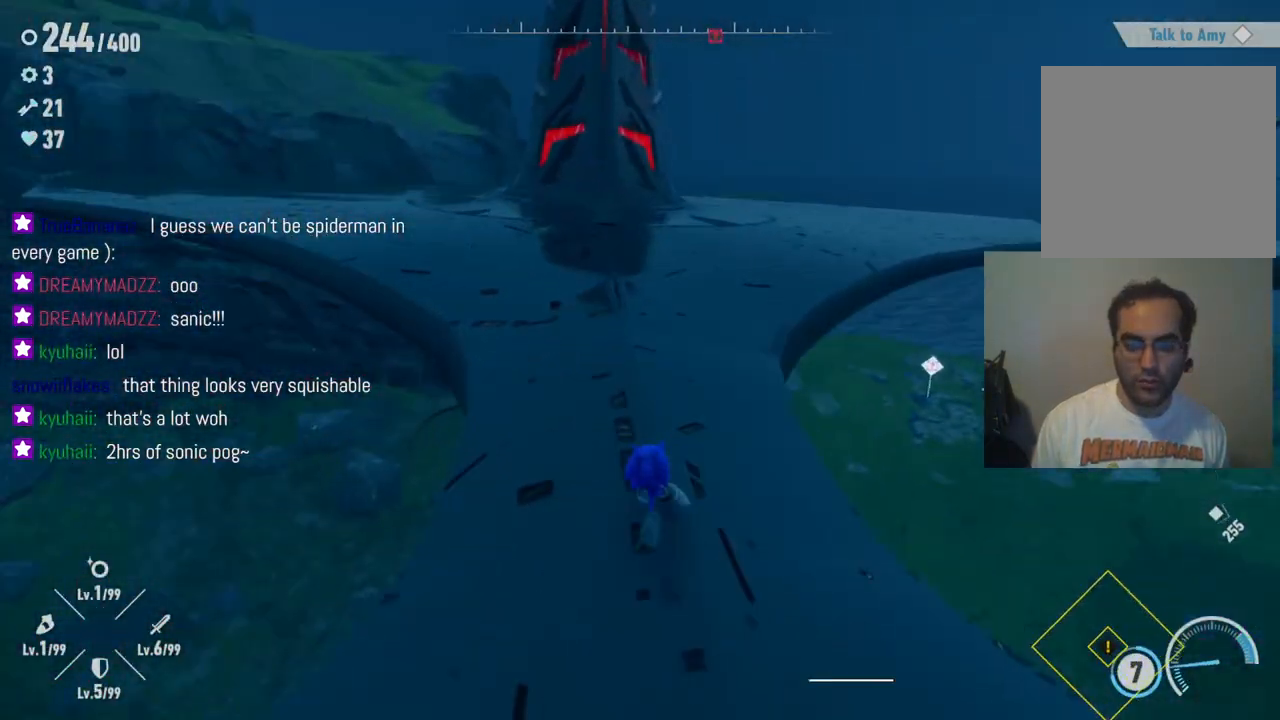
{"buttons": ["A"], "left_stick": "up", "right_stick": "center", "events": [[117, "A", "down"]]}
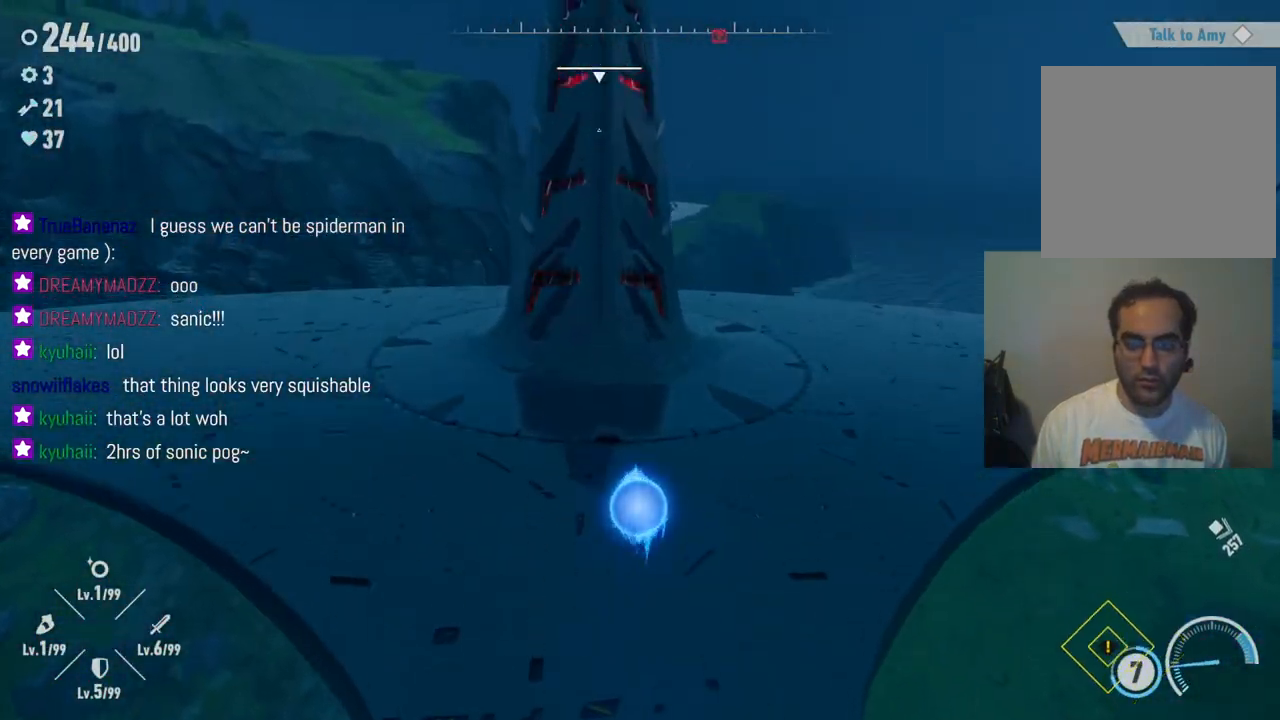
{"buttons": [], "left_stick": "up", "right_stick": "center", "events": [[83, "X", "down"], [150, "A", "up"], [250, "X", "up"], [367, "X", "down"], [450, "X", "up"]]}
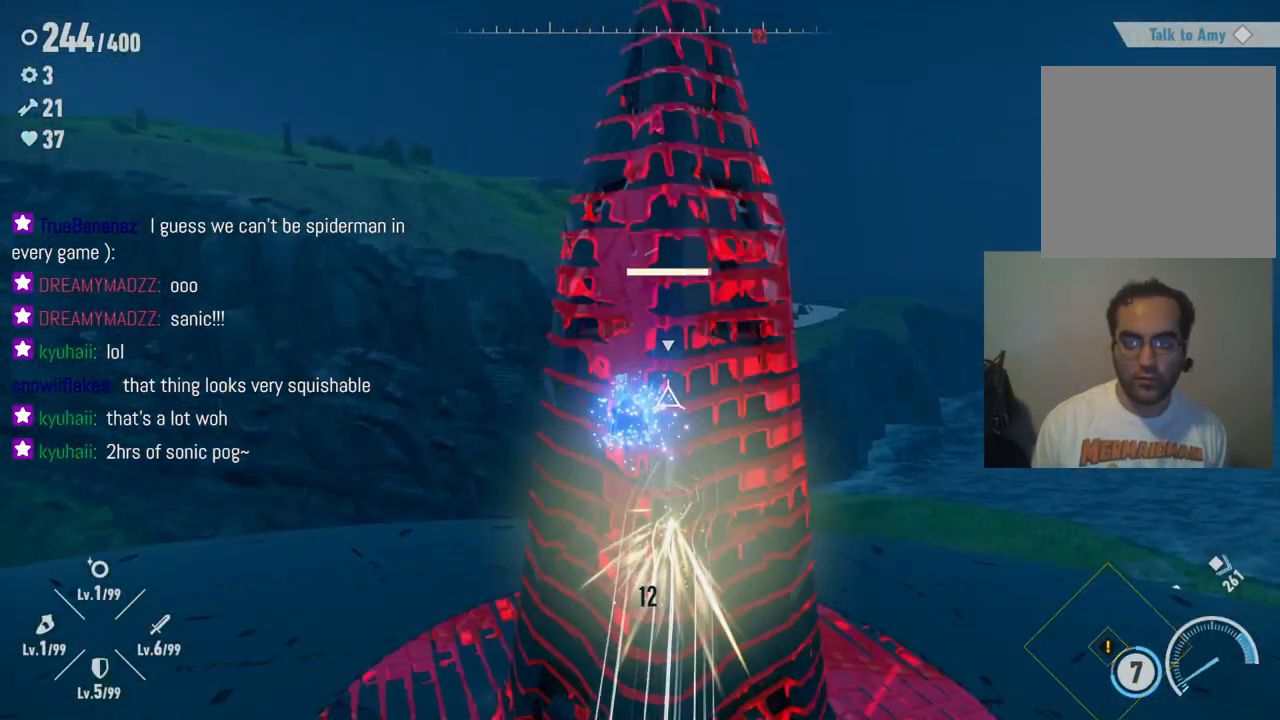
{"buttons": ["X"], "left_stick": "center", "right_stick": "center", "events": [[33, "X", "down"], [133, "X", "up"], [200, "X", "down"], [217, "left_stick", "center"], [300, "X", "up"], [350, "X", "down"], [417, "X", "up"], [500, "X", "down"]]}
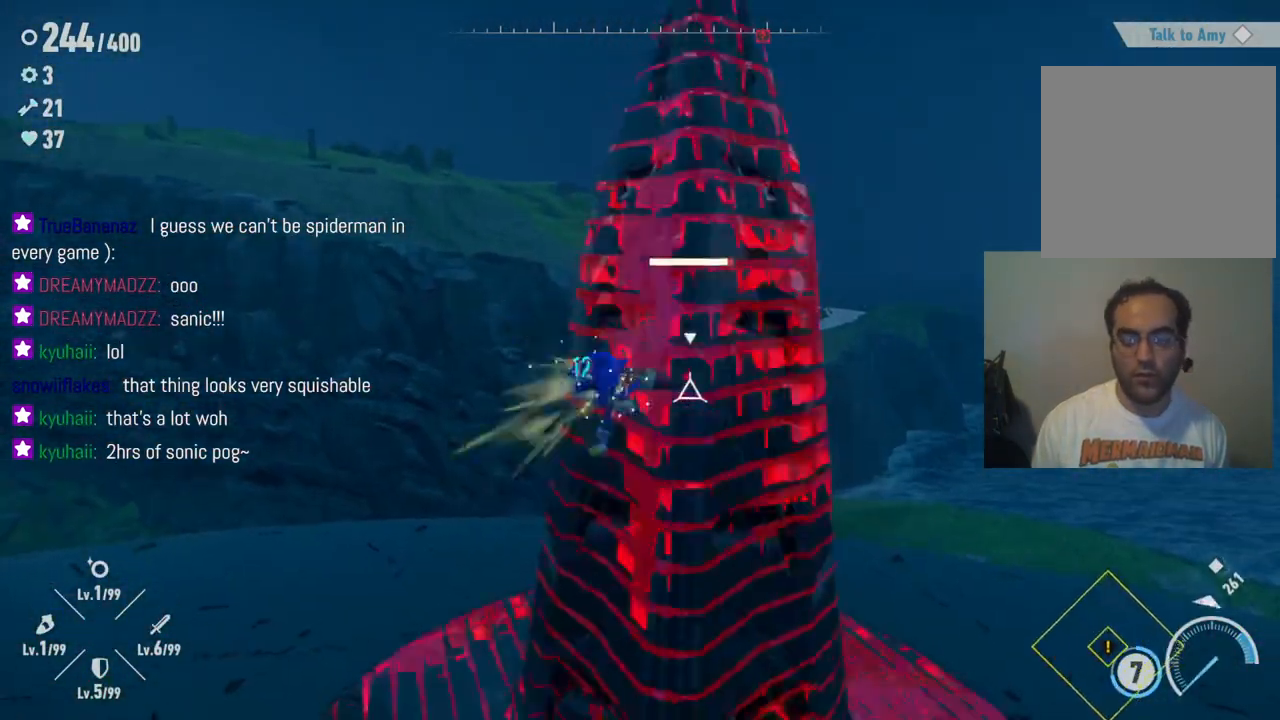
{"buttons": [], "left_stick": "center", "right_stick": "center", "events": [[67, "X", "up"], [133, "X", "down"], [217, "X", "up"], [283, "X", "down"], [367, "X", "up"], [417, "X", "down"], [500, "X", "up"]]}